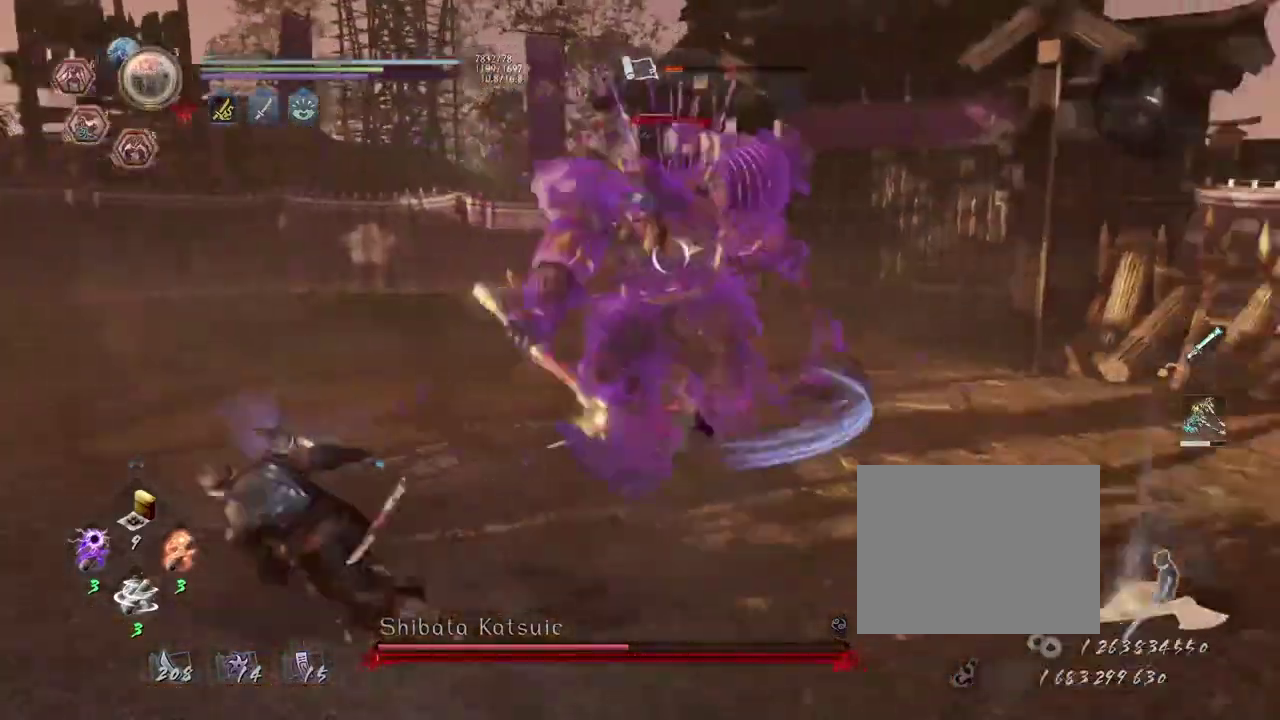
Gameplay with a controller (PlayStation layout); each line is a JSON object with the inputs held at the frame after it (dt_ms = milliseconds from this image to that frame). This overlay highlights the sticks when they move; stick clicks (L3 R3) are not distinguishable. Not read: L3 R1.
{"dt_ms": 300, "buttons": [], "left_stick": "center", "right_stick": "center"}
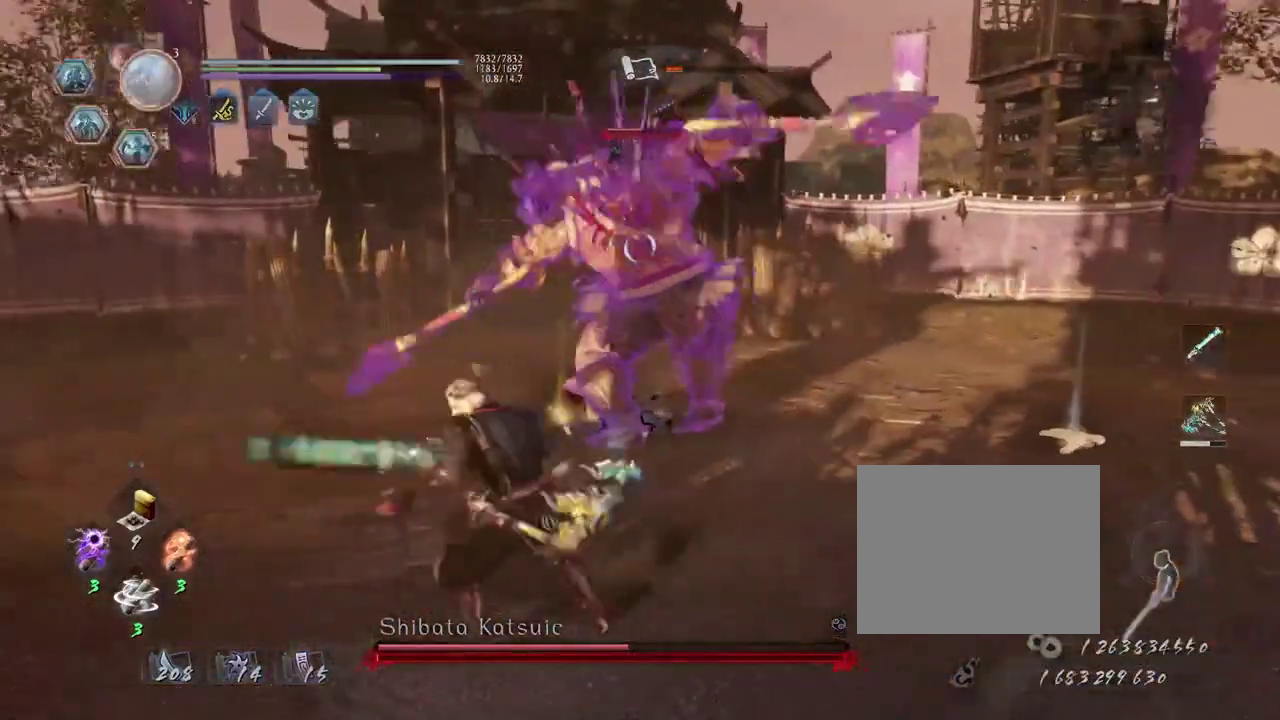
{"dt_ms": 500, "buttons": [], "left_stick": "center", "right_stick": "center"}
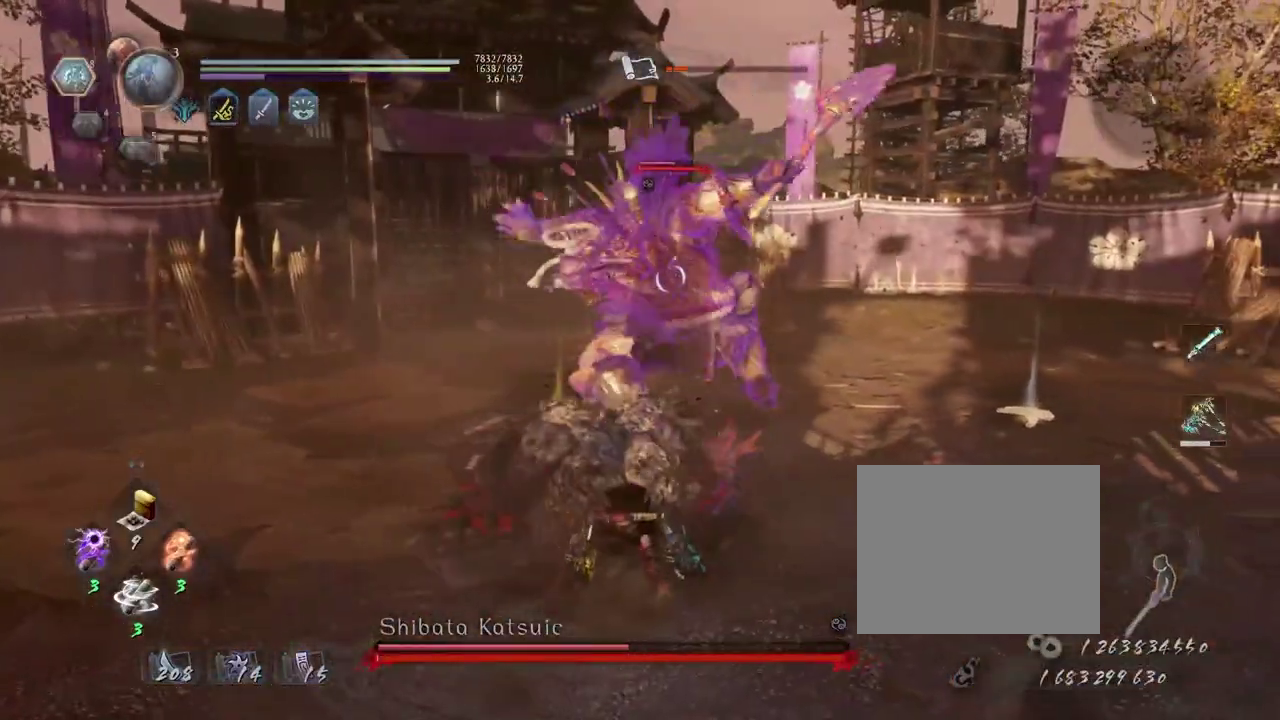
{"dt_ms": 500, "buttons": [], "left_stick": "center", "right_stick": "center"}
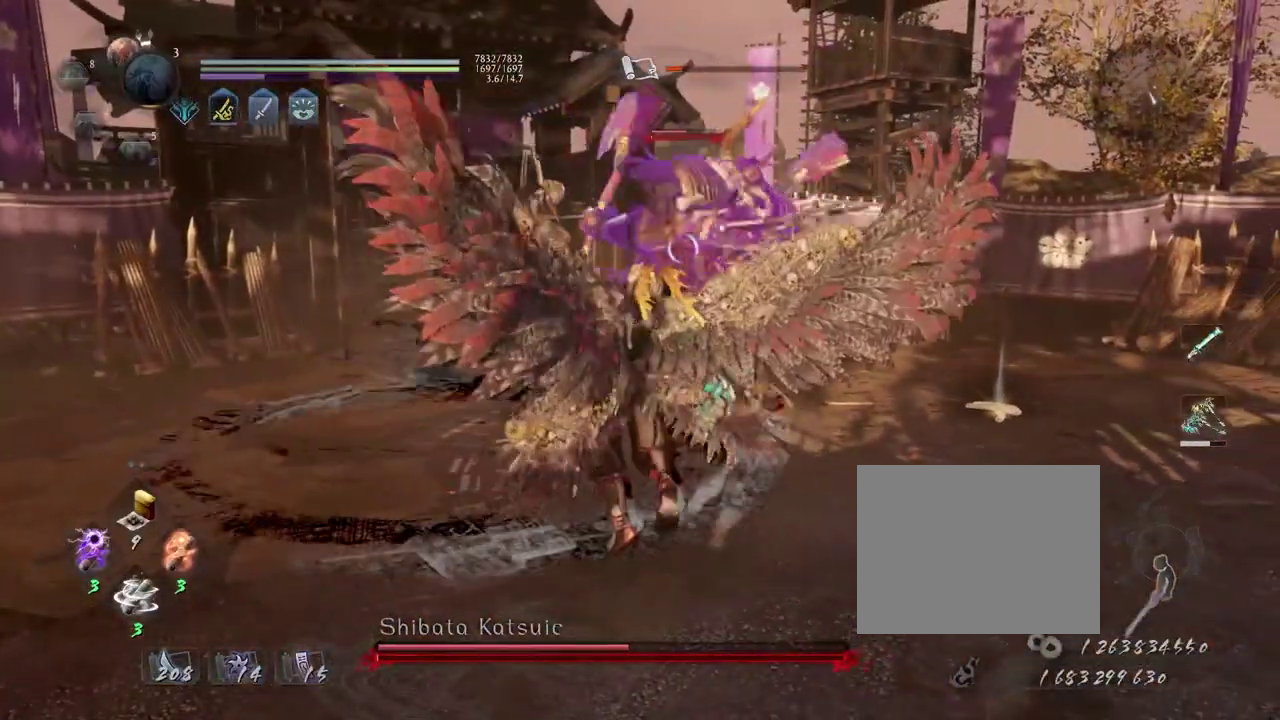
{"dt_ms": 300, "buttons": [], "left_stick": "center", "right_stick": "center"}
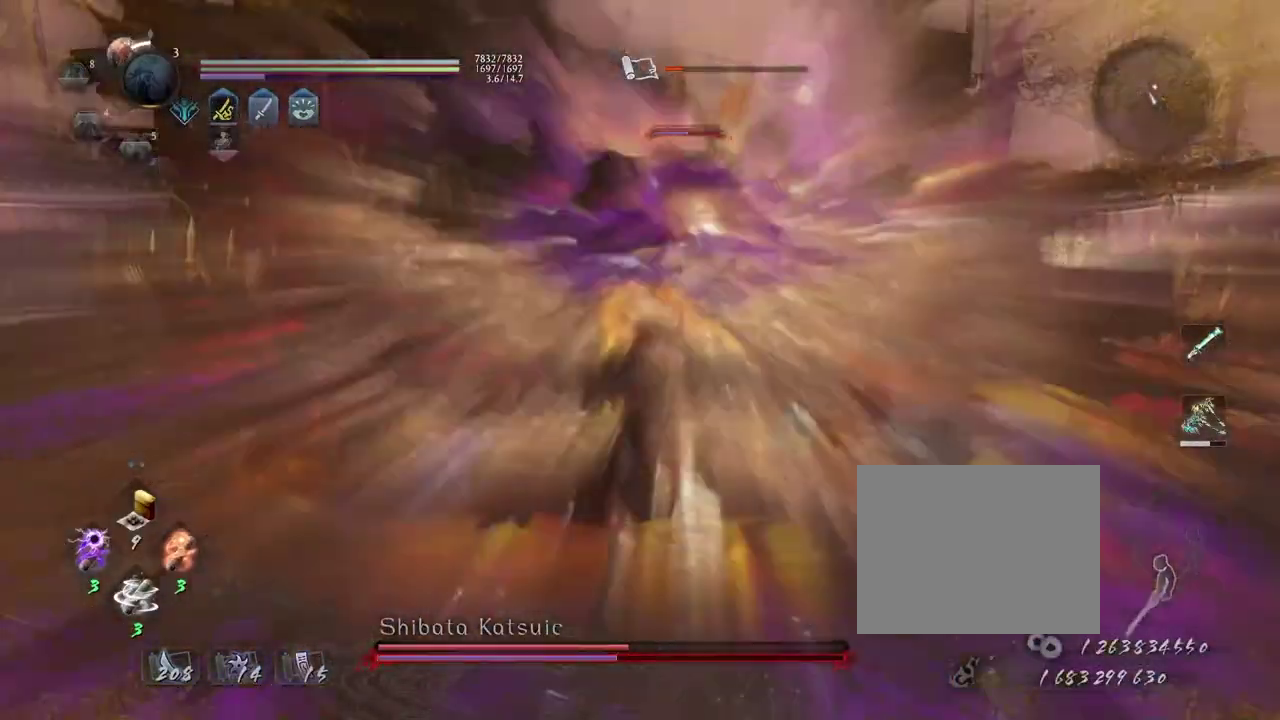
{"dt_ms": 700, "buttons": [], "left_stick": "center", "right_stick": "center"}
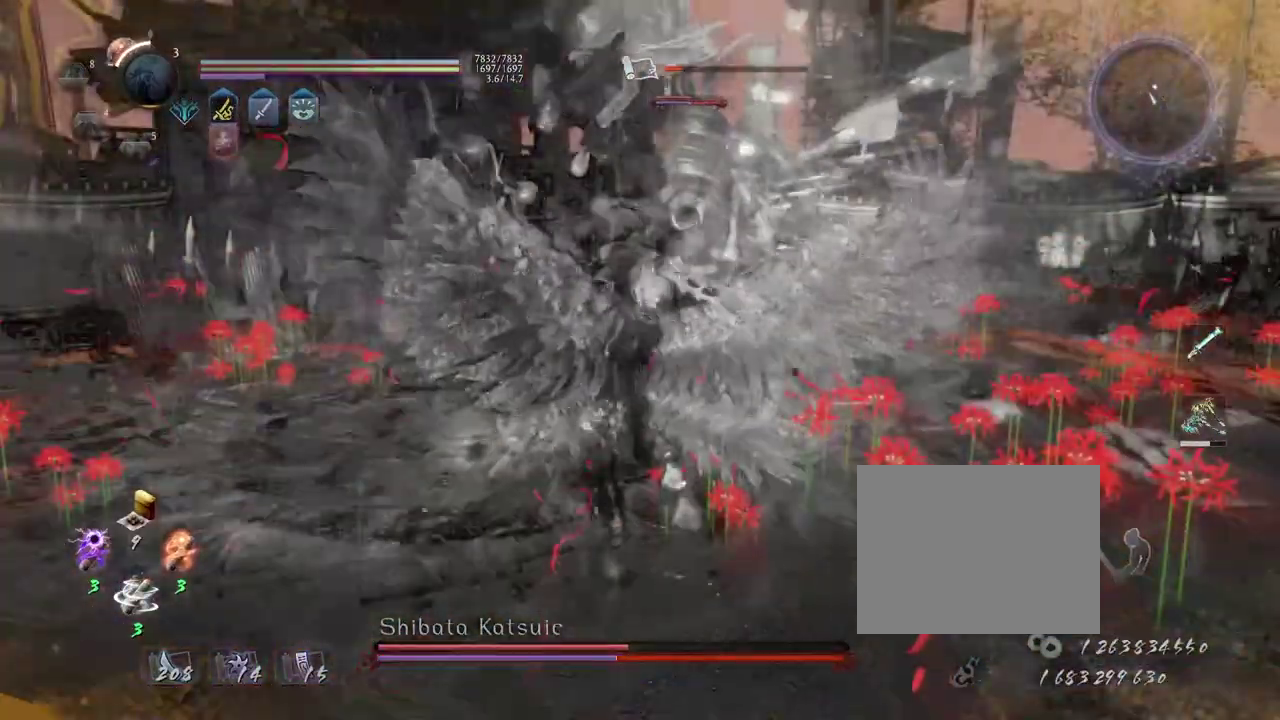
{"dt_ms": 500, "buttons": ["TRIANGLE"], "left_stick": "center", "right_stick": "center"}
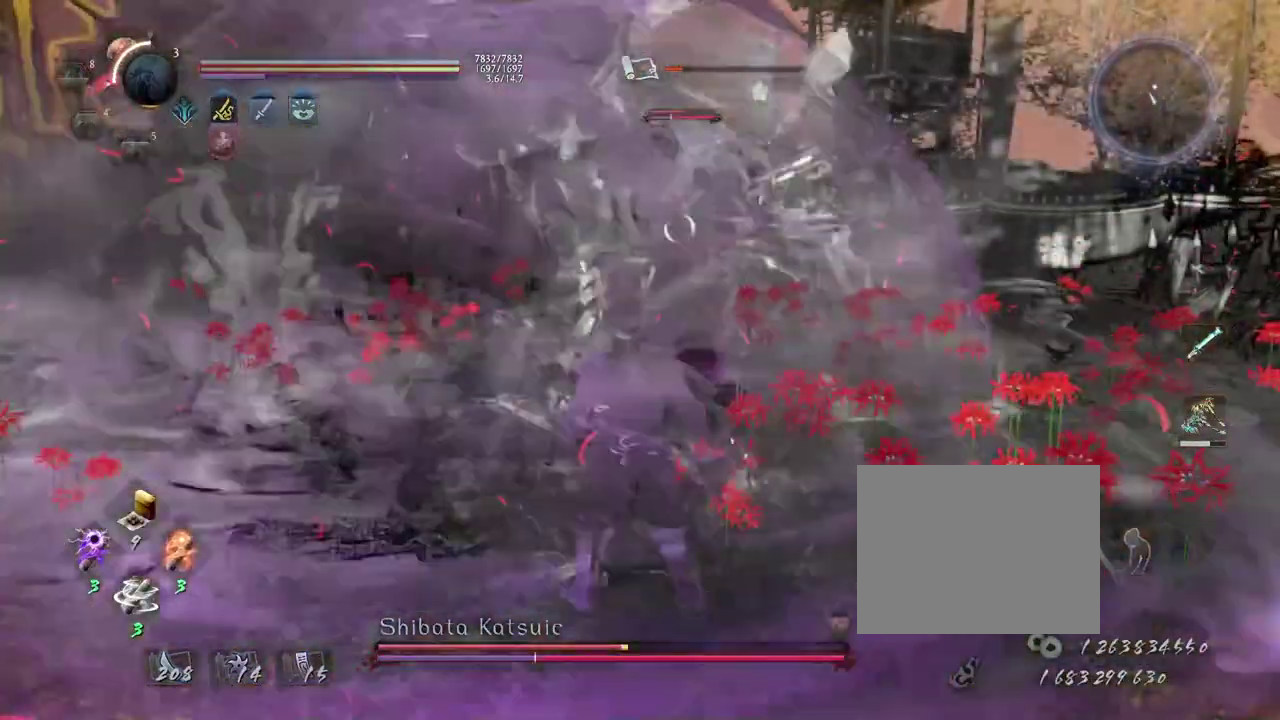
{"dt_ms": 300, "buttons": ["TRIANGLE"], "left_stick": "center", "right_stick": "center"}
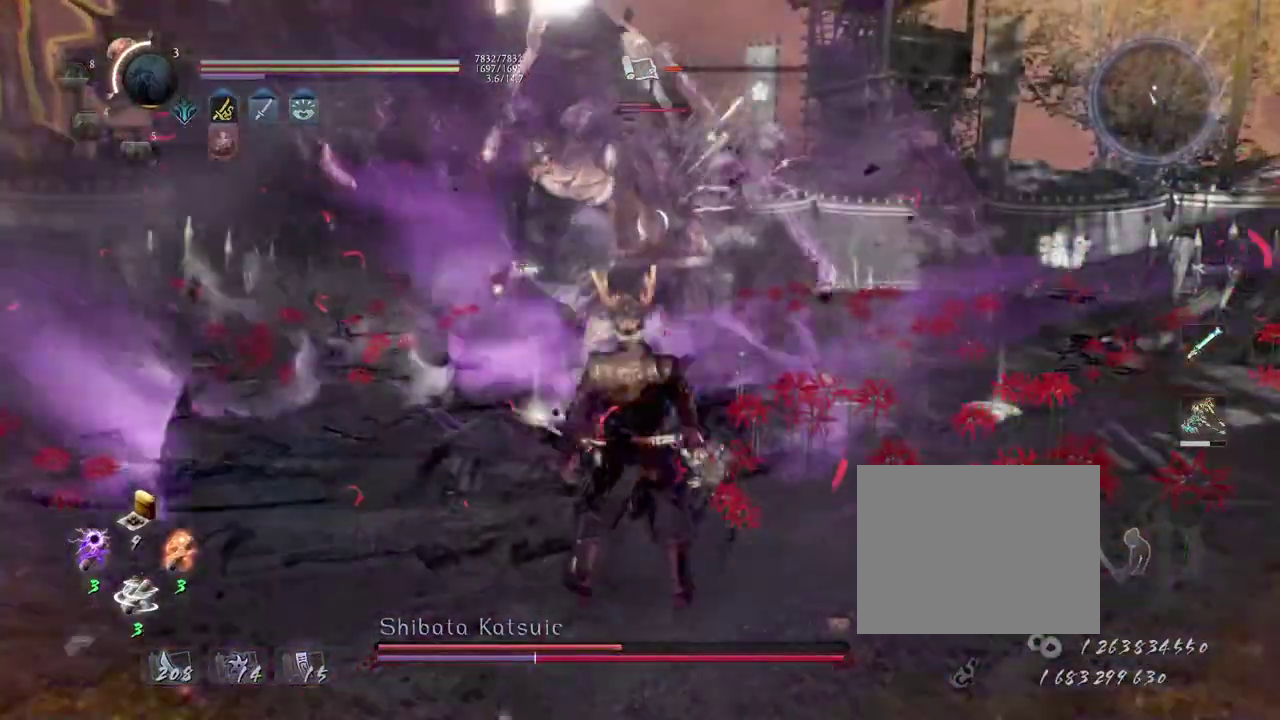
{"dt_ms": 700, "buttons": ["TRIANGLE"], "left_stick": "center", "right_stick": "center"}
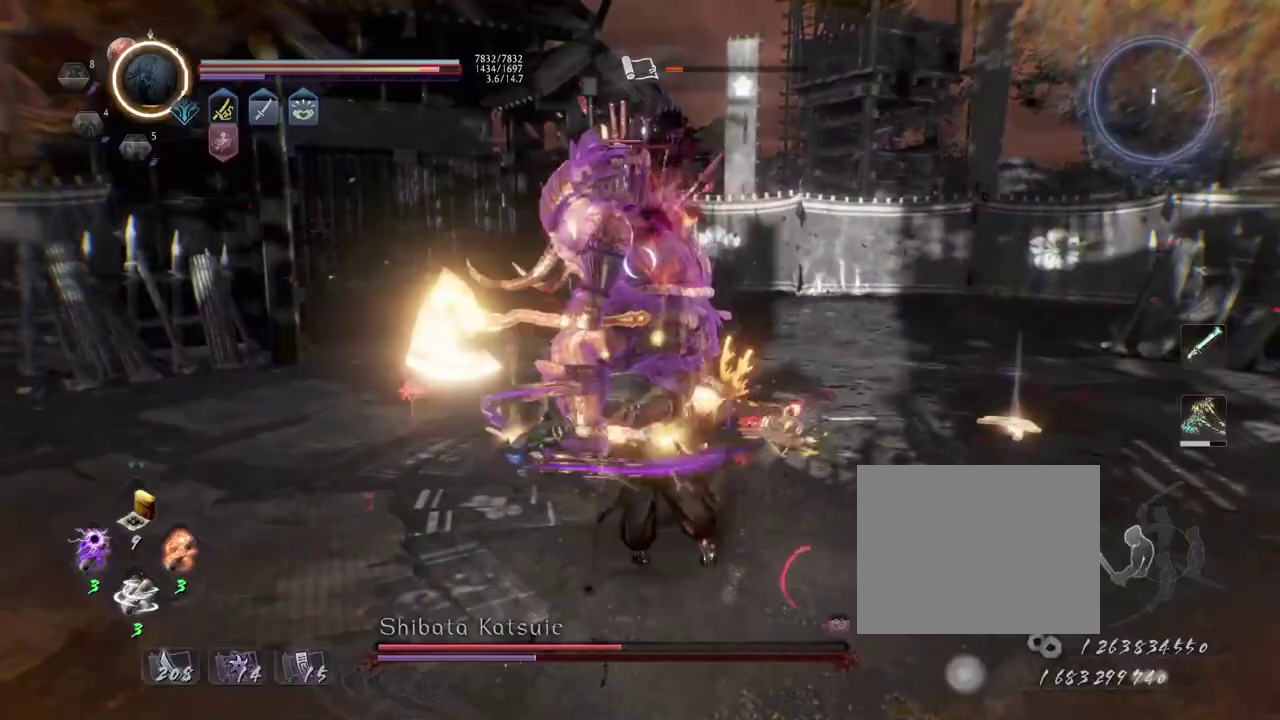
{"dt_ms": 500, "buttons": ["TRIANGLE"], "left_stick": "center", "right_stick": "center"}